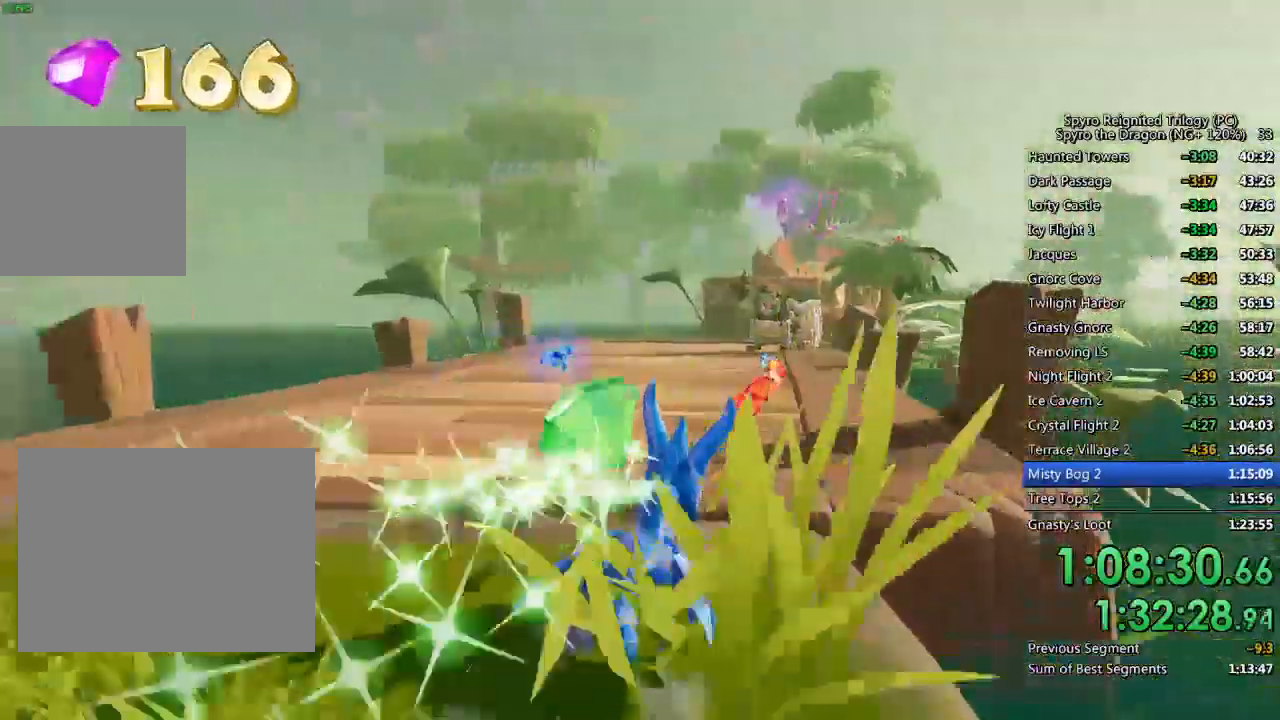
Gameplay with a controller (PlayStation layout); each line is a JSON object with the inputs held at the frame after it. "events" lists button and stick changes between this image and that frame as [ms after this image, input, new state], when the widget could be followed in between.
{"buttons": ["SQUARE"], "left_stick": "center", "right_stick": "center", "events": []}
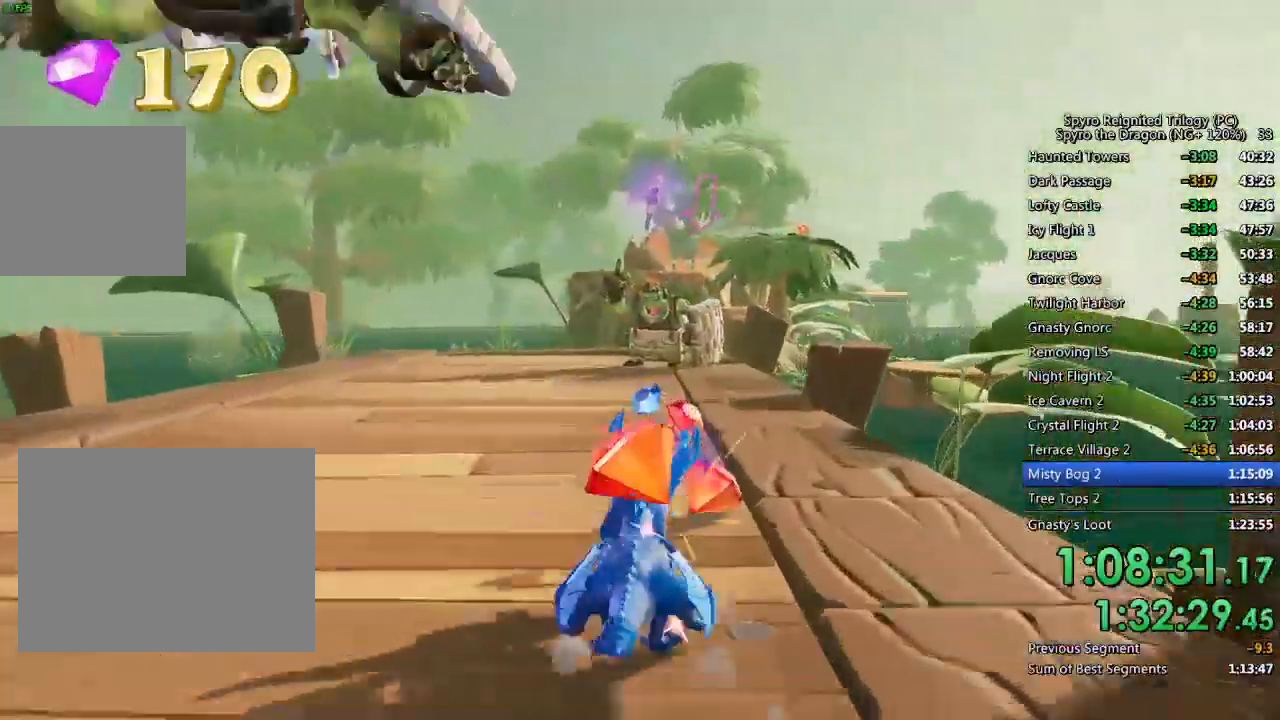
{"buttons": ["SQUARE"], "left_stick": "center", "right_stick": "center", "events": []}
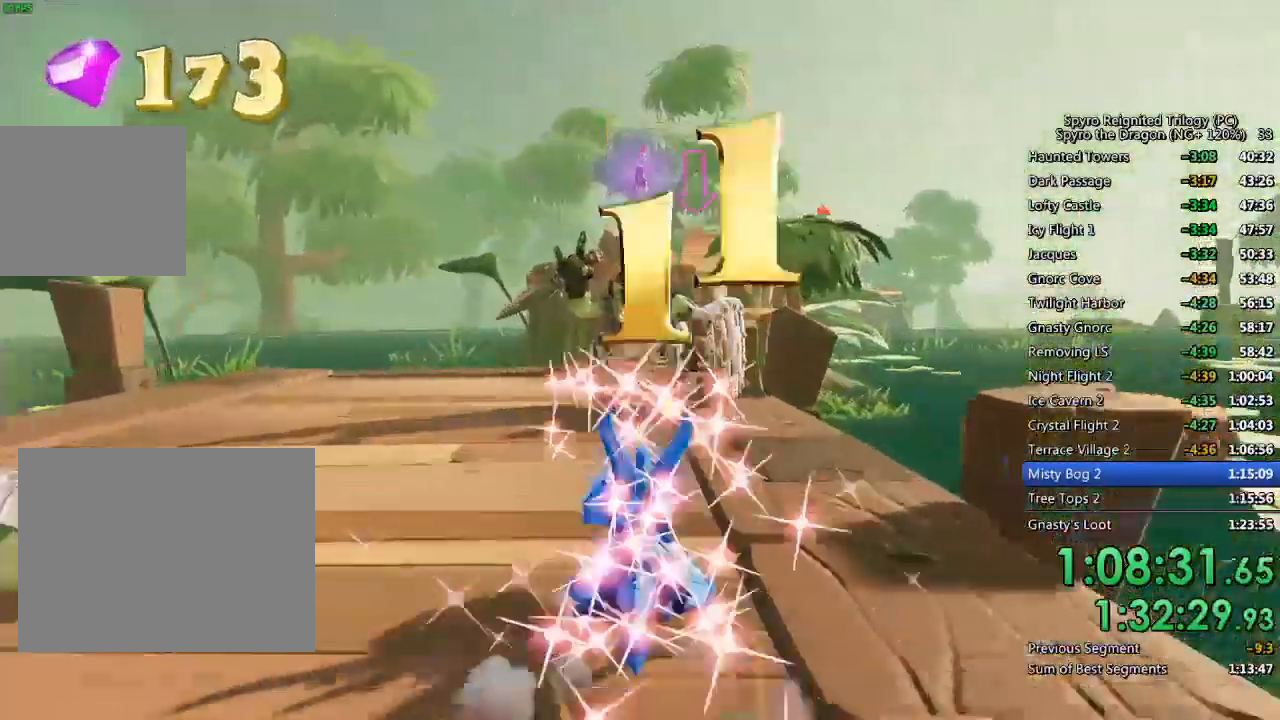
{"buttons": ["SQUARE"], "left_stick": "center", "right_stick": "center", "events": []}
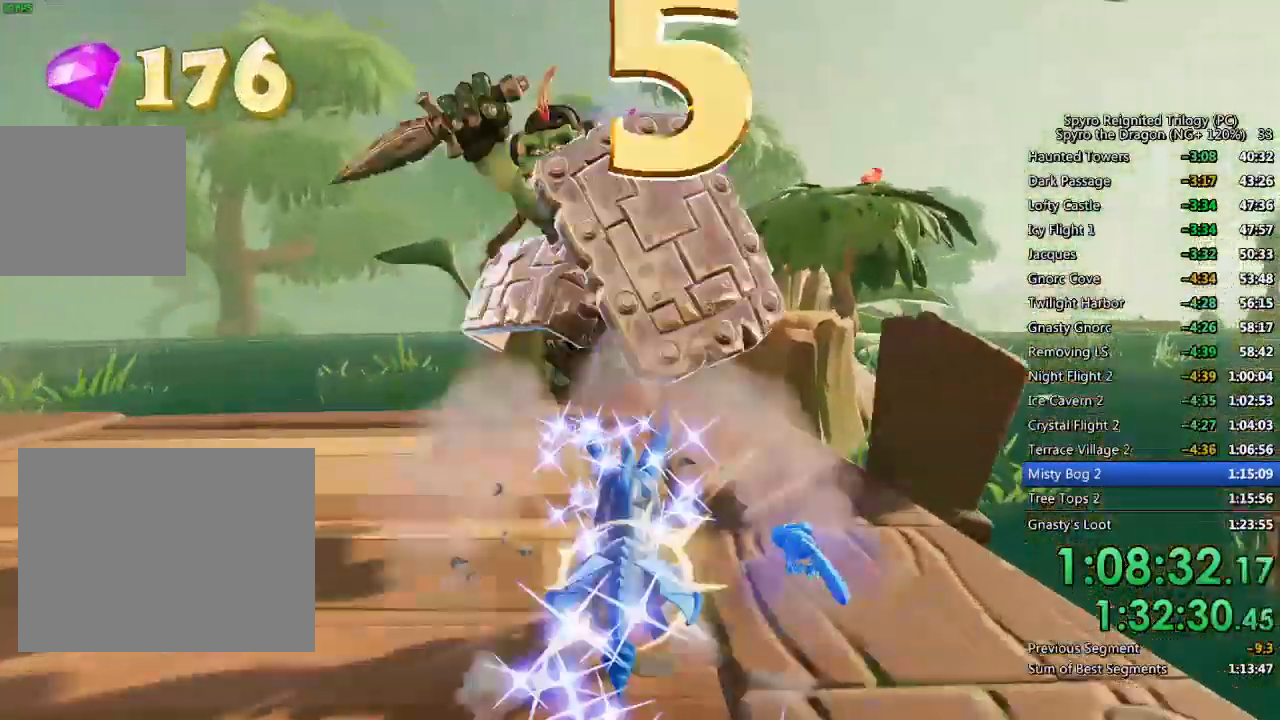
{"buttons": ["CROSS", "SQUARE"], "left_stick": "up", "right_stick": "center", "events": [[50, "left_stick", "up-right"], [183, "left_stick", "up"], [217, "CROSS", "down"]]}
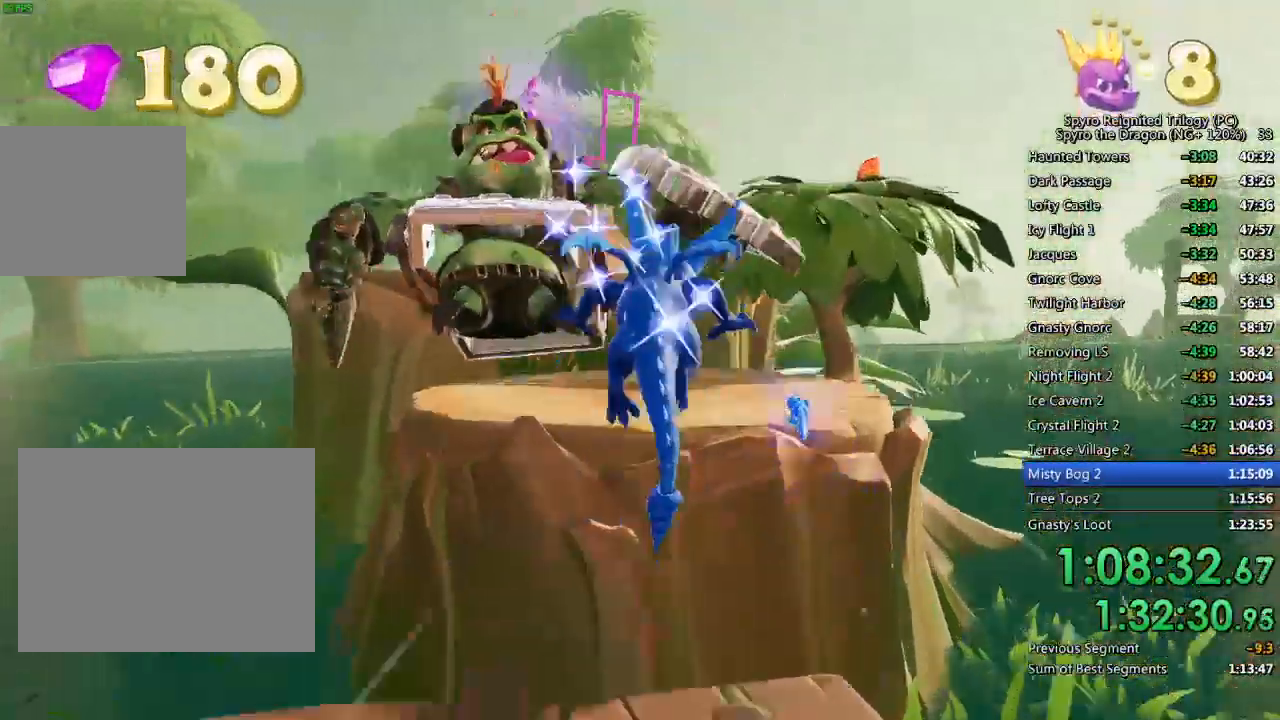
{"buttons": ["CROSS"], "left_stick": "up-left", "right_stick": "center", "events": [[33, "SQUARE", "up"], [150, "left_stick", "up-left"], [167, "CROSS", "up"], [417, "CROSS", "down"]]}
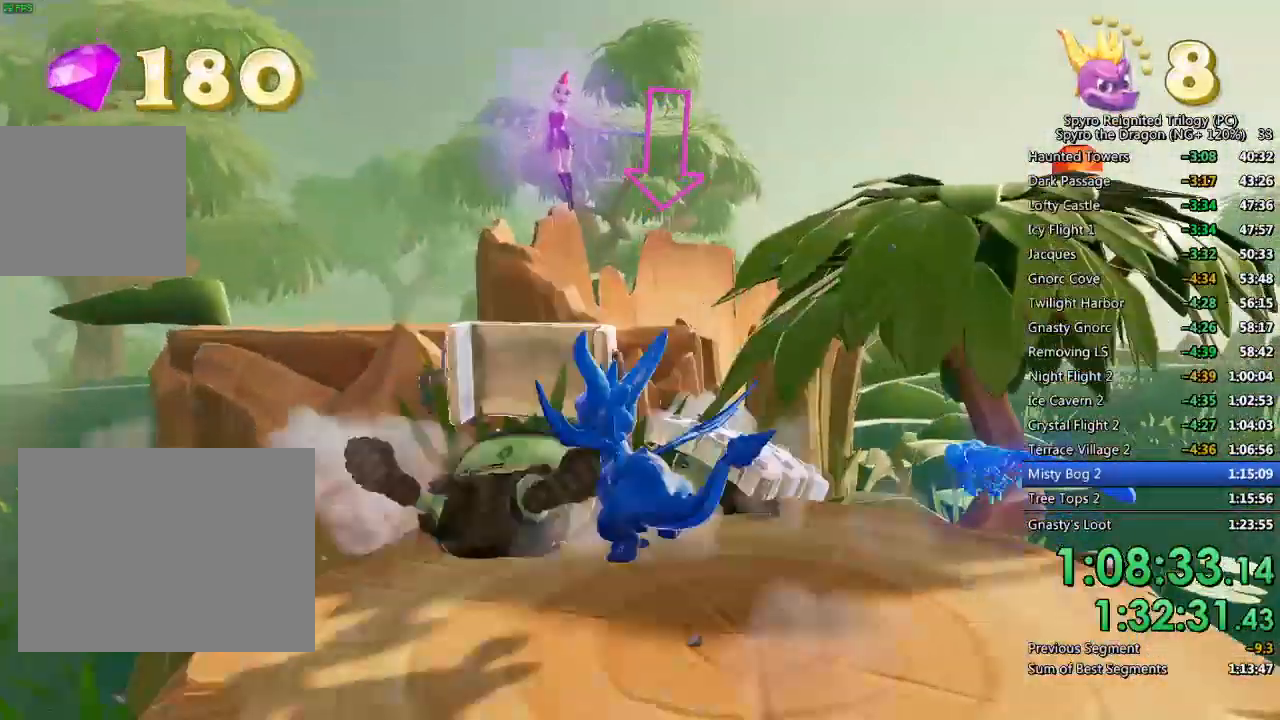
{"buttons": [], "left_stick": "up-right", "right_stick": "right", "events": [[200, "CROSS", "up"], [217, "right_stick", "right"], [267, "CROSS", "down"], [400, "CROSS", "up"], [483, "left_stick", "up-right"]]}
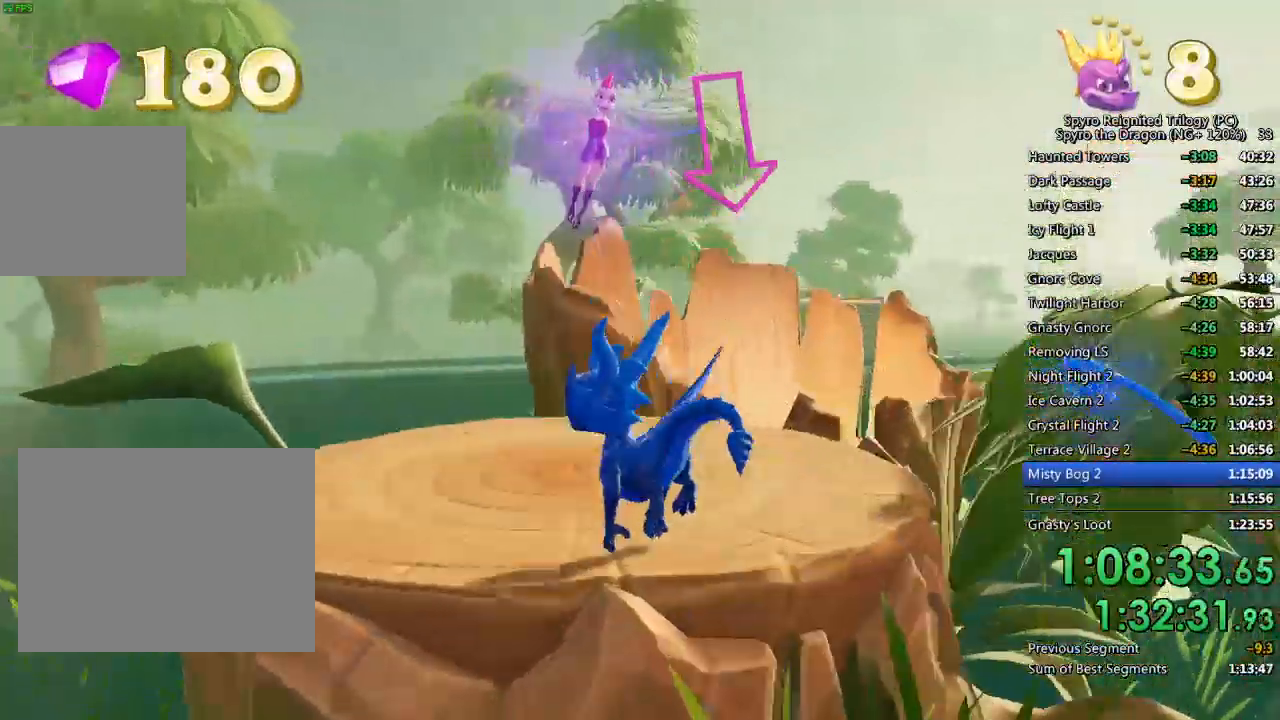
{"buttons": ["CROSS"], "left_stick": "up", "right_stick": "center", "events": [[100, "left_stick", "right"], [267, "right_stick", "center"], [350, "CROSS", "down"], [367, "left_stick", "up"]]}
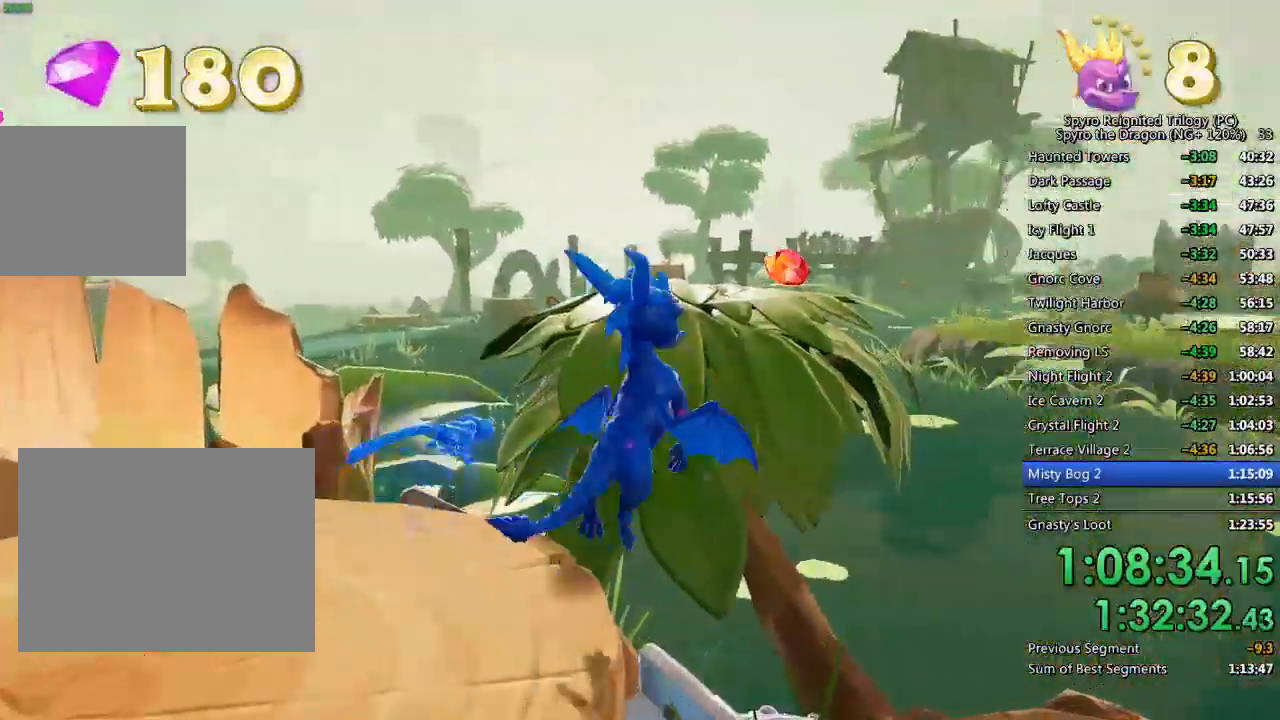
{"buttons": [], "left_stick": "up", "right_stick": "down-left", "events": [[150, "CROSS", "up"], [283, "right_stick", "down-left"]]}
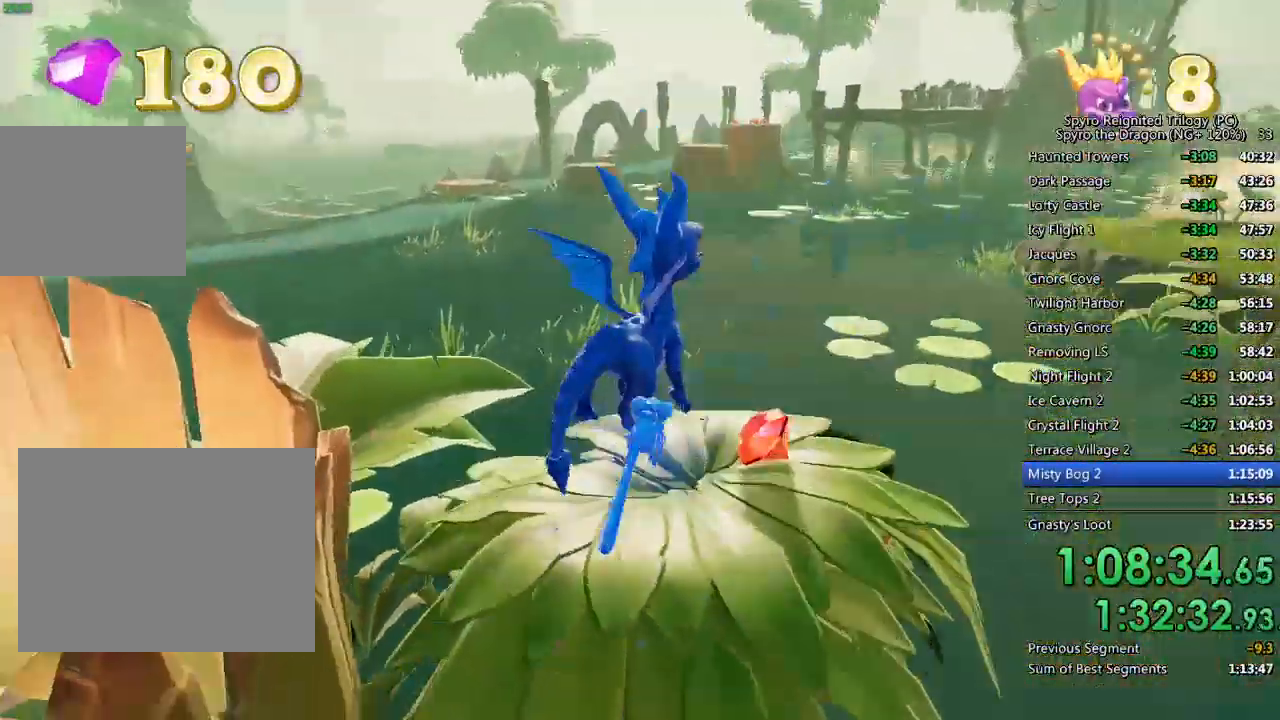
{"buttons": [], "left_stick": "center", "right_stick": "center", "events": [[150, "left_stick", "center"], [167, "right_stick", "left"], [267, "left_stick", "up-left"], [450, "right_stick", "center"], [467, "left_stick", "center"]]}
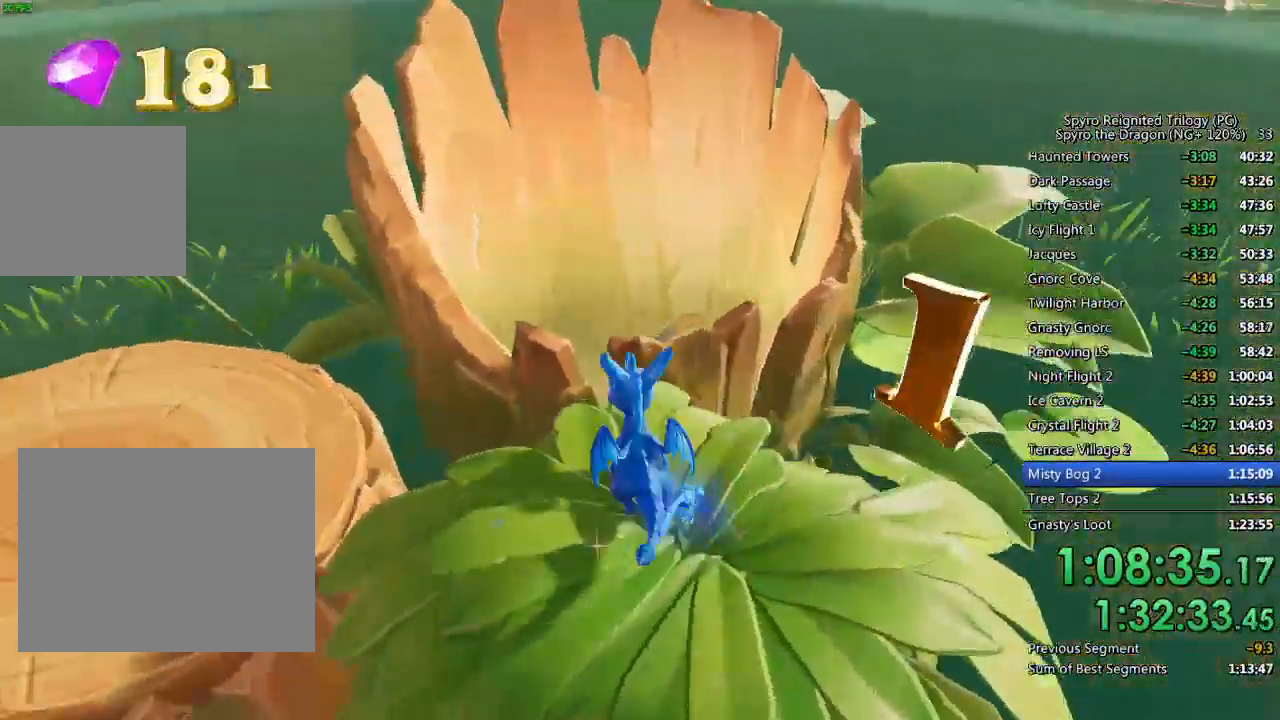
{"buttons": [], "left_stick": "up", "right_stick": "left", "events": [[50, "left_stick", "up"], [67, "CROSS", "down"], [283, "left_stick", "left"], [383, "CROSS", "up"], [417, "right_stick", "left"], [500, "left_stick", "up"]]}
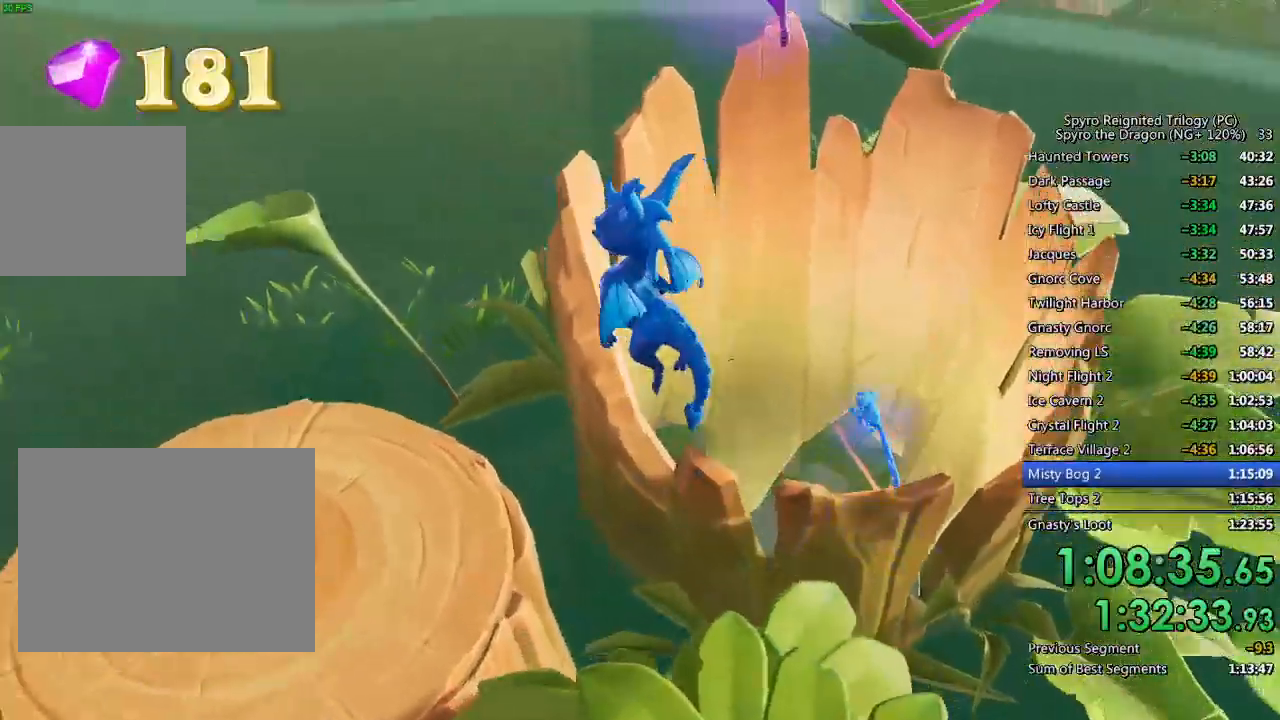
{"buttons": [], "left_stick": "up-right", "right_stick": "center", "events": [[83, "left_stick", "up-right"], [117, "right_stick", "center"]]}
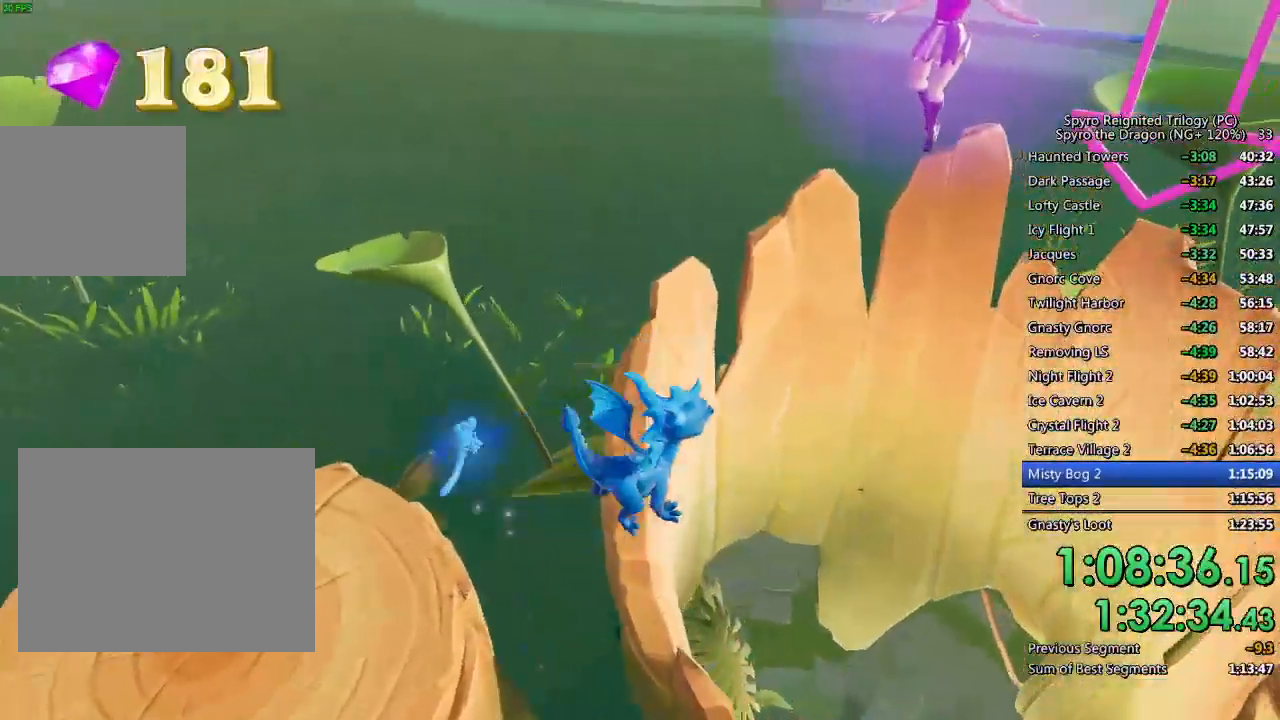
{"buttons": [], "left_stick": "up-right", "right_stick": "center", "events": [[100, "right_stick", "left"], [167, "right_stick", "down-left"], [400, "left_stick", "right"], [483, "right_stick", "center"], [500, "left_stick", "up-right"]]}
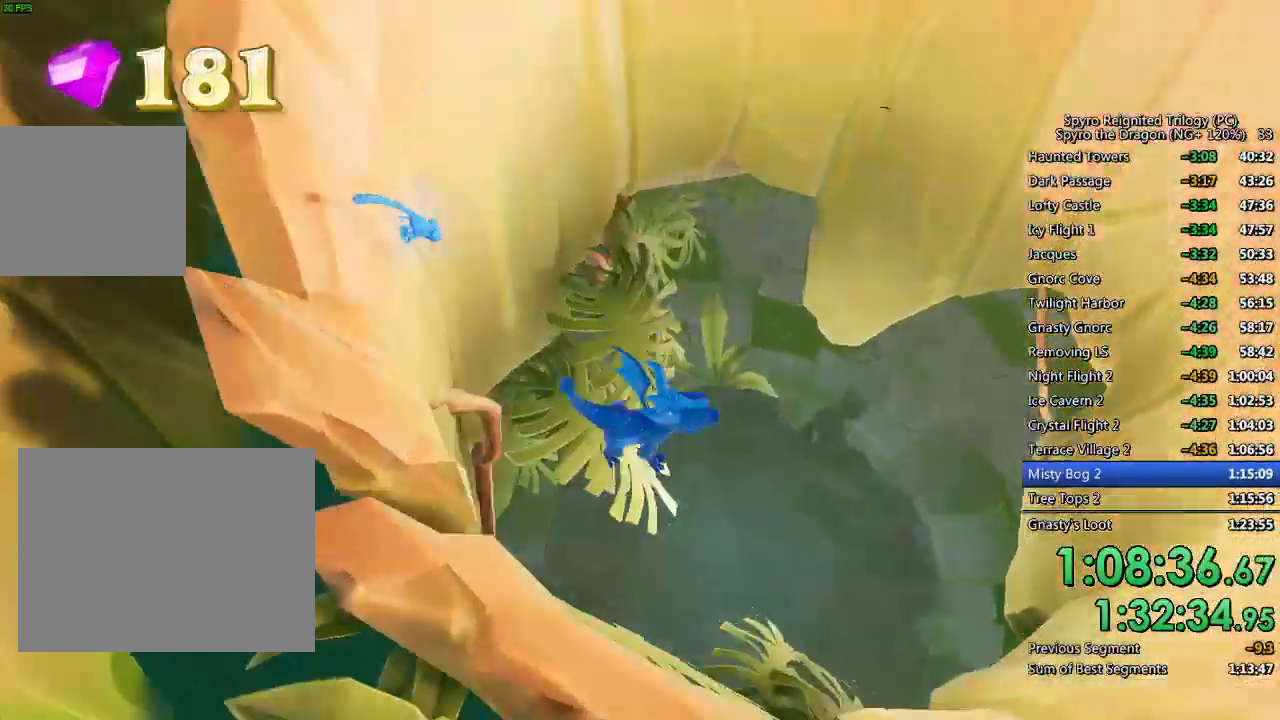
{"buttons": [], "left_stick": "up-left", "right_stick": "up-left", "events": [[150, "right_stick", "up-left"], [200, "left_stick", "center"], [383, "left_stick", "up"], [500, "left_stick", "up-left"]]}
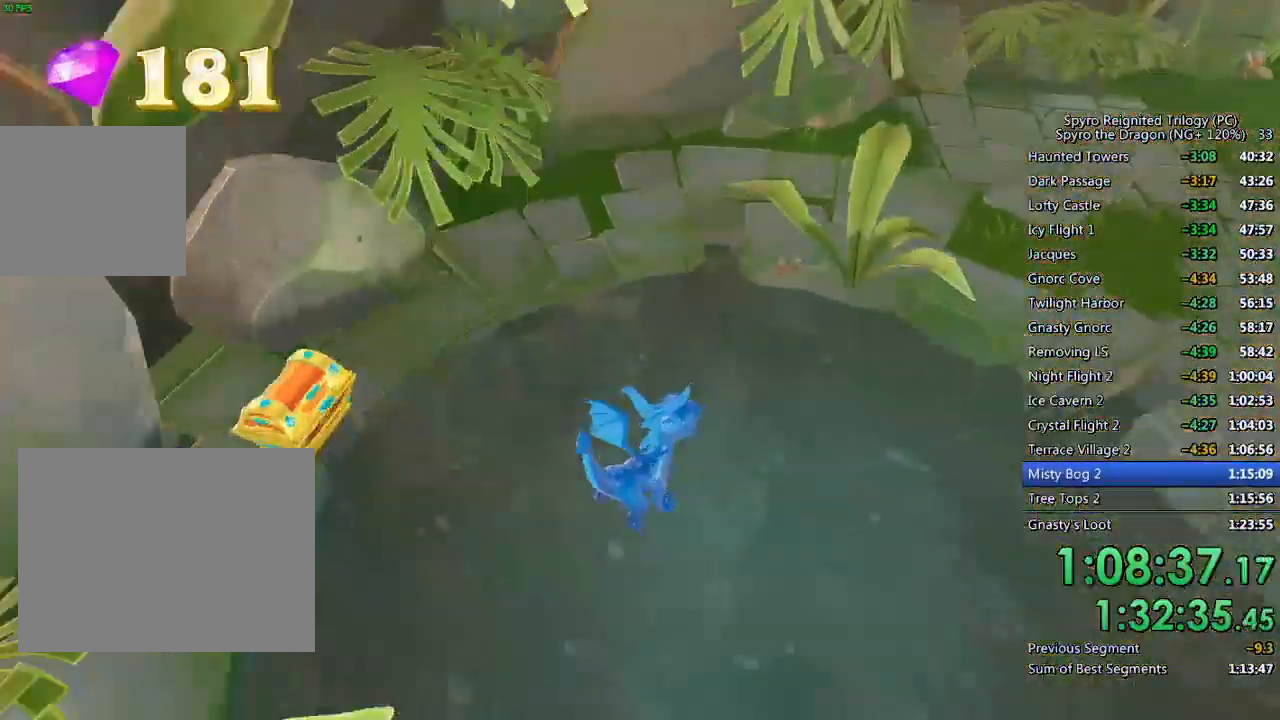
{"buttons": [], "left_stick": "up", "right_stick": "left", "events": [[200, "right_stick", "center"], [250, "CIRCLE", "down"], [300, "left_stick", "center"], [333, "CIRCLE", "up"], [383, "left_stick", "up-left"], [383, "right_stick", "left"], [483, "left_stick", "up"]]}
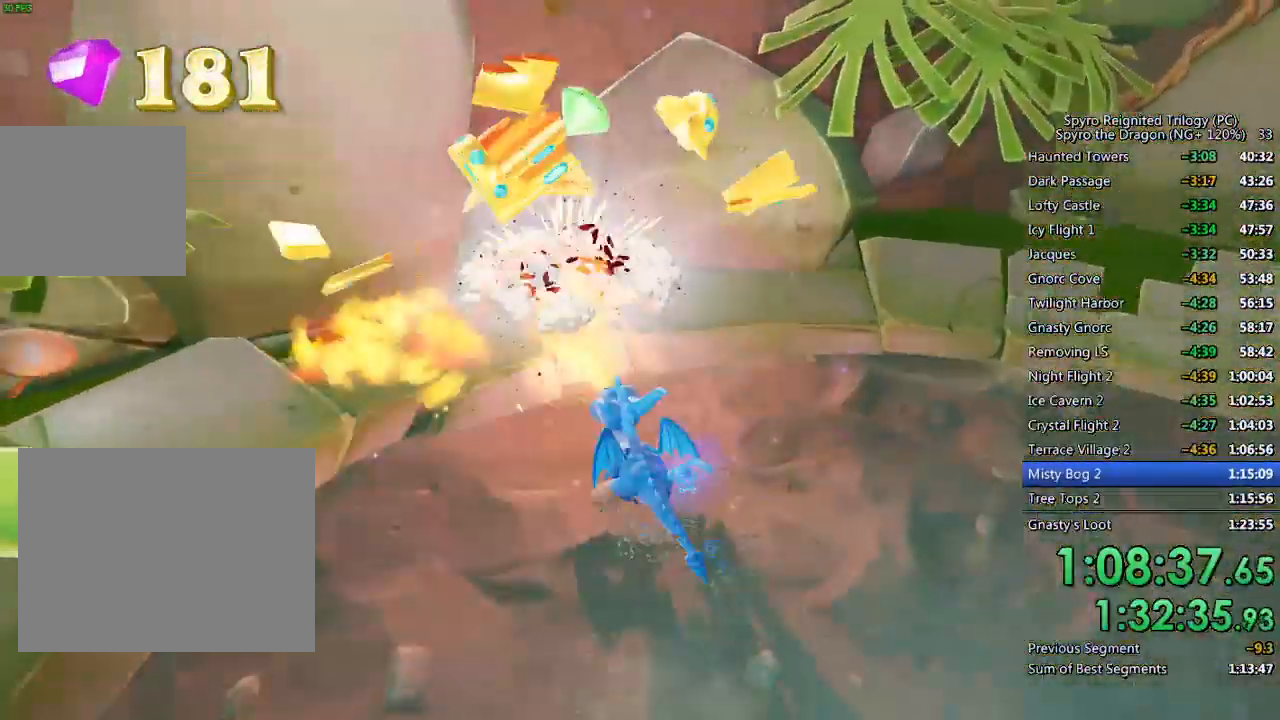
{"buttons": [], "left_stick": "center", "right_stick": "left", "events": [[50, "left_stick", "up-right"], [183, "left_stick", "center"], [300, "left_stick", "down-left"], [467, "left_stick", "center"]]}
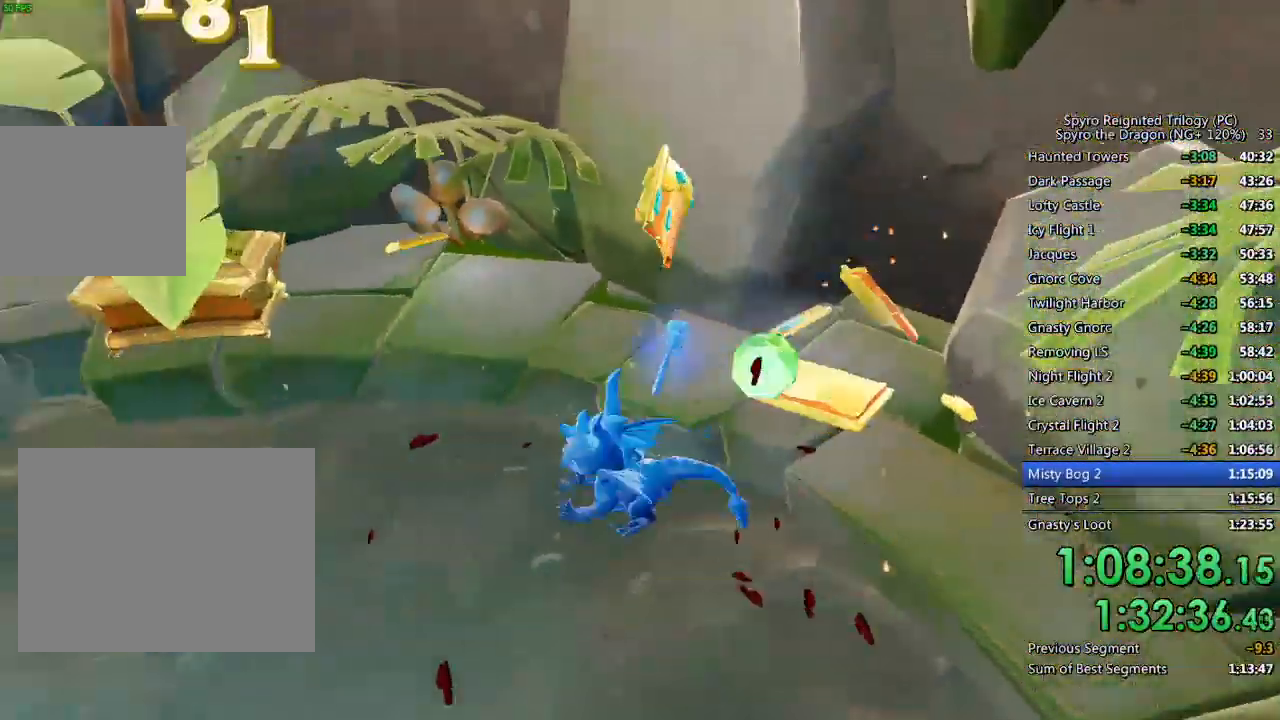
{"buttons": [], "left_stick": "up", "right_stick": "center", "events": [[50, "left_stick", "down-left"], [267, "left_stick", "center"], [333, "right_stick", "center"], [350, "left_stick", "up"]]}
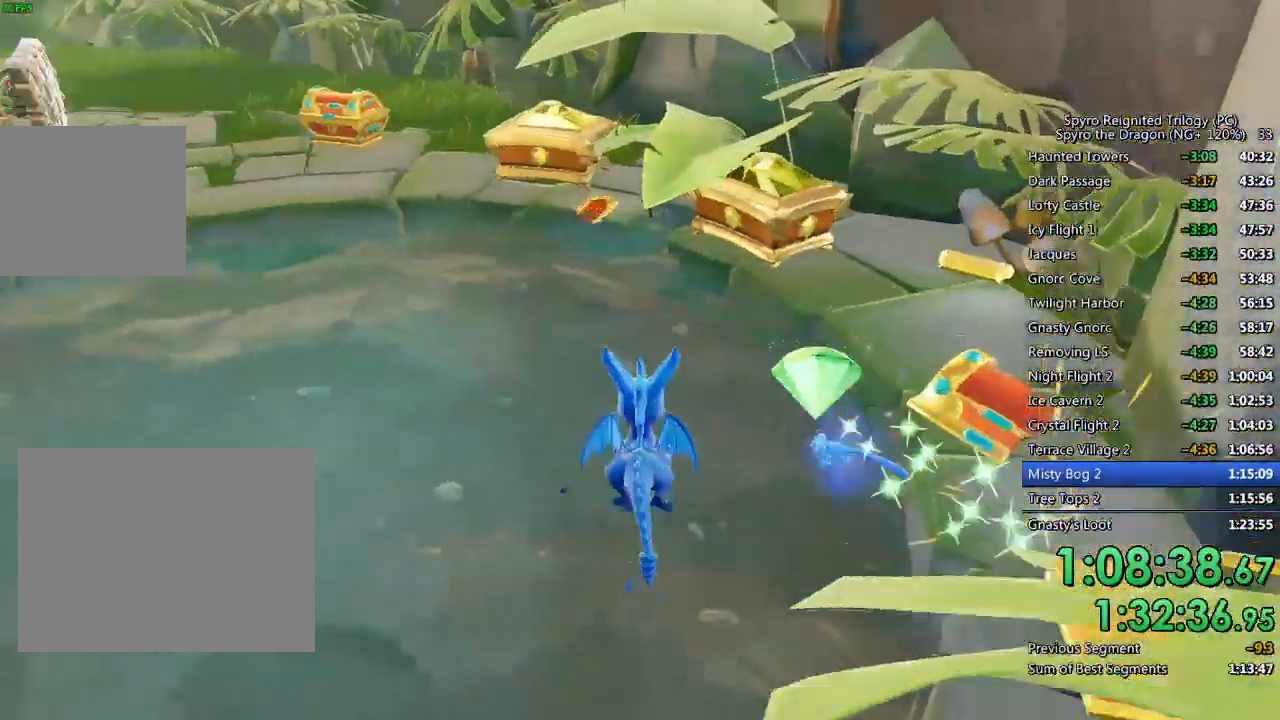
{"buttons": ["CROSS"], "left_stick": "up", "right_stick": "center", "events": [[17, "CIRCLE", "down"], [50, "left_stick", "up-right"], [133, "CIRCLE", "up"], [250, "CROSS", "down"], [500, "left_stick", "up"]]}
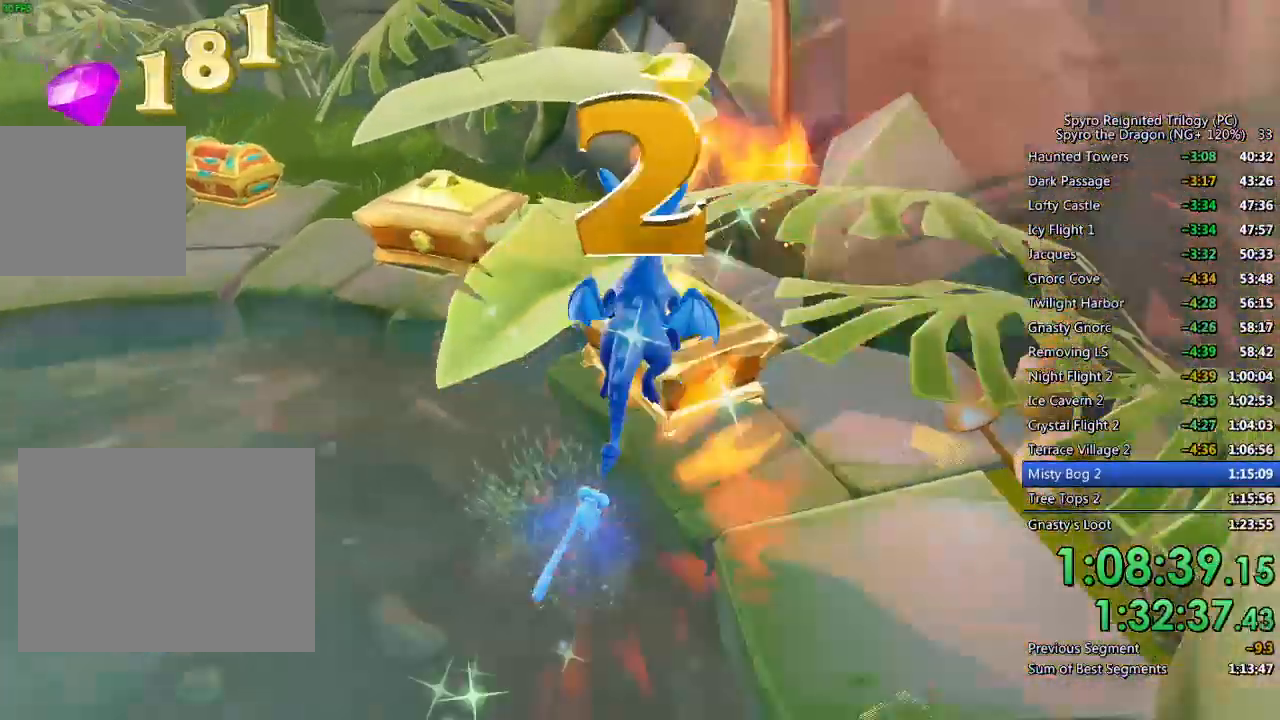
{"buttons": [], "left_stick": "up-left", "right_stick": "center", "events": [[33, "CROSS", "up"], [67, "right_stick", "left"], [233, "left_stick", "center"], [317, "right_stick", "center"], [333, "left_stick", "up-left"]]}
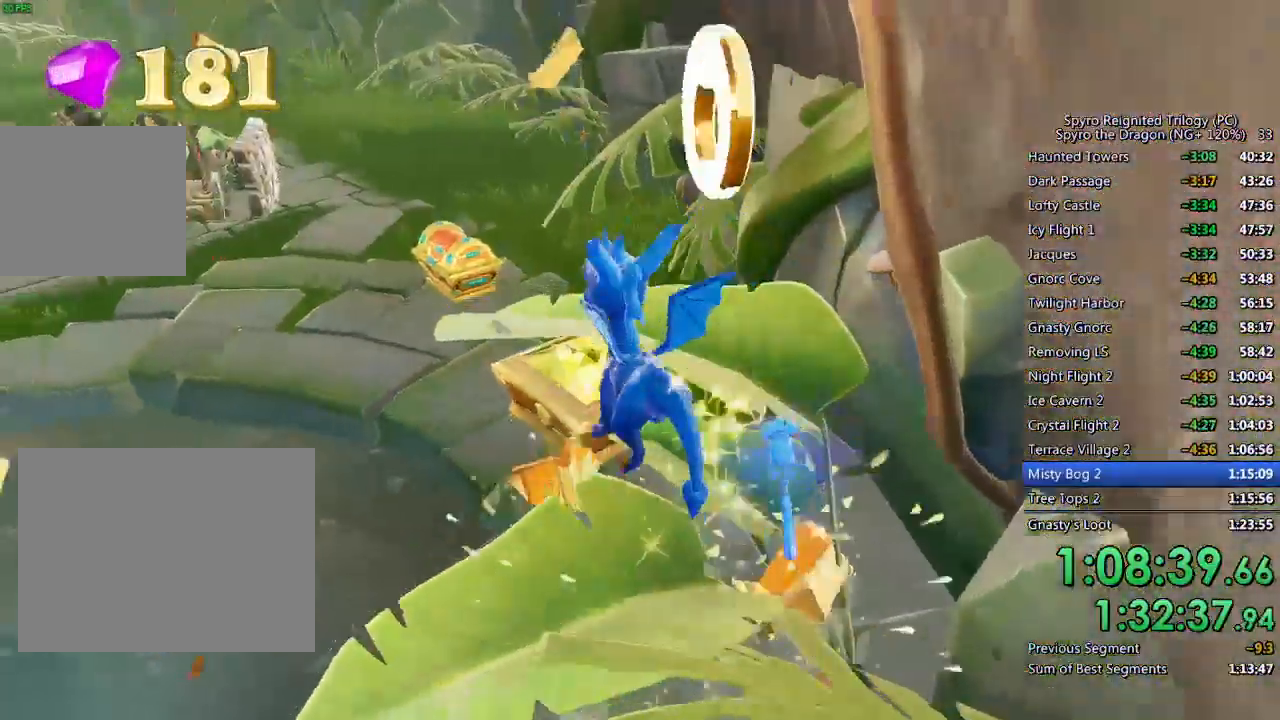
{"buttons": ["CROSS"], "left_stick": "up", "right_stick": "center", "events": [[17, "left_stick", "center"], [33, "CIRCLE", "down"], [150, "CIRCLE", "up"], [333, "CROSS", "down"], [350, "left_stick", "up"]]}
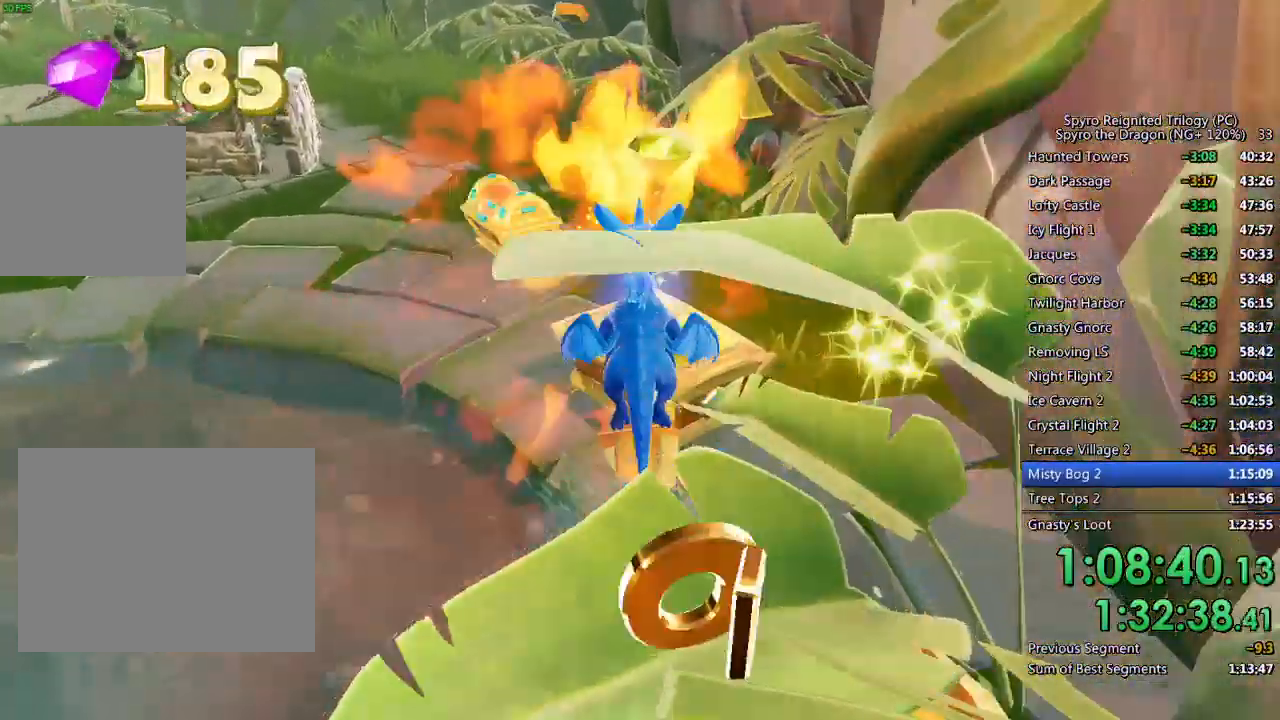
{"buttons": ["SQUARE"], "left_stick": "up-left", "right_stick": "center", "events": [[67, "CROSS", "up"], [100, "SQUARE", "down"], [167, "left_stick", "up-left"]]}
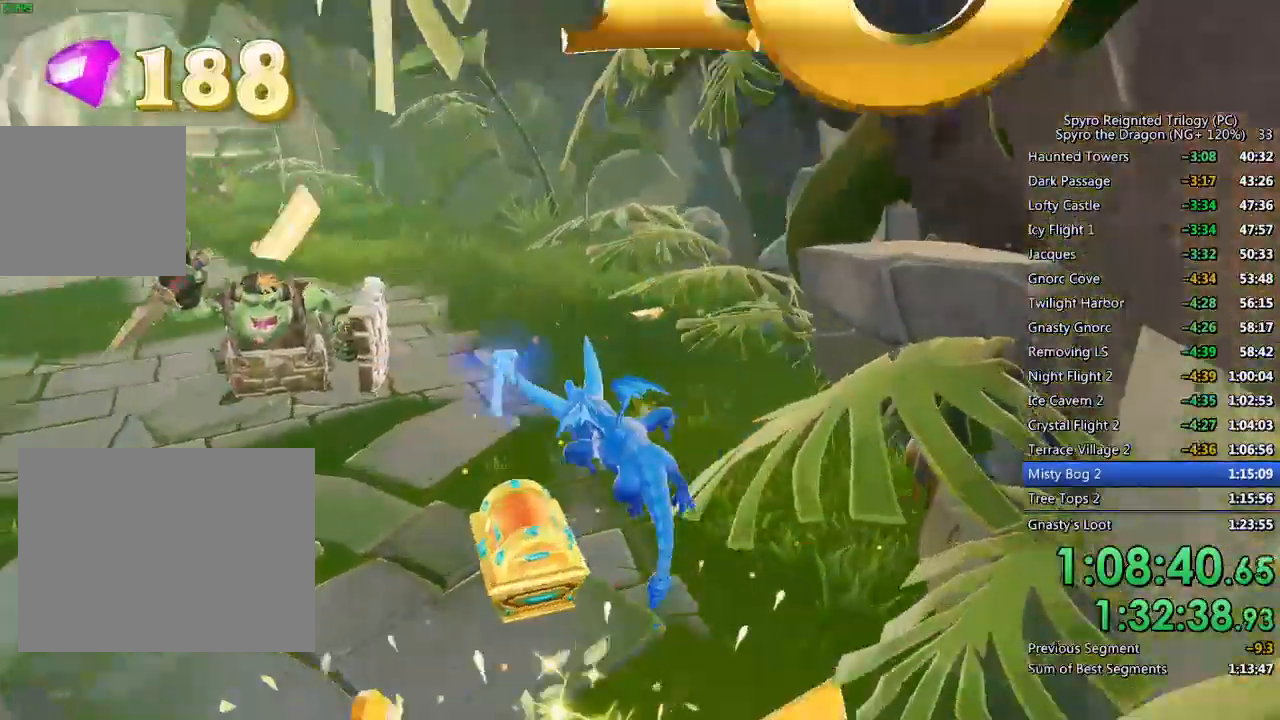
{"buttons": ["SQUARE"], "left_stick": "up-left", "right_stick": "center", "events": []}
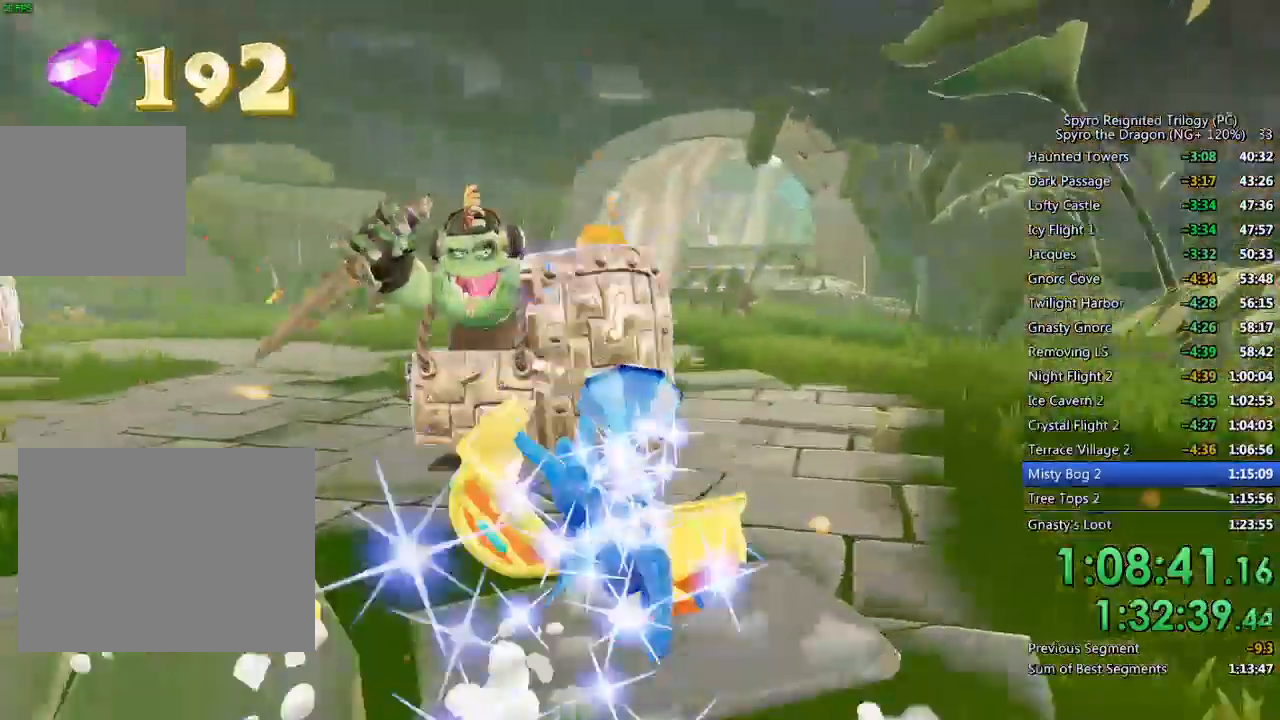
{"buttons": [], "left_stick": "up-left", "right_stick": "center", "events": [[50, "left_stick", "left"], [150, "left_stick", "center"], [200, "SQUARE", "up"], [233, "right_stick", "down-left"], [250, "left_stick", "left"], [367, "L2", "down"], [400, "left_stick", "up-left"], [483, "right_stick", "center"], [500, "L2", "up"]]}
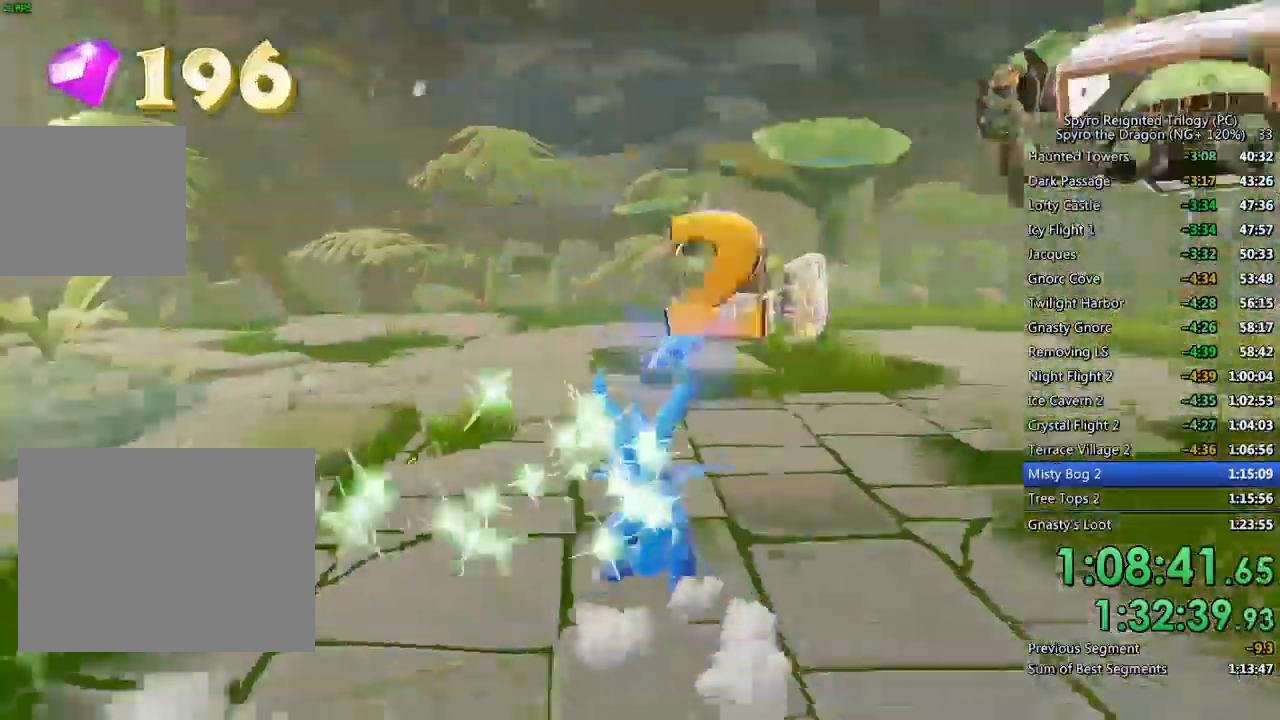
{"buttons": ["SQUARE"], "left_stick": "right", "right_stick": "center", "events": [[33, "left_stick", "up"], [50, "SQUARE", "down"], [217, "left_stick", "up-right"], [433, "left_stick", "center"], [483, "left_stick", "right"]]}
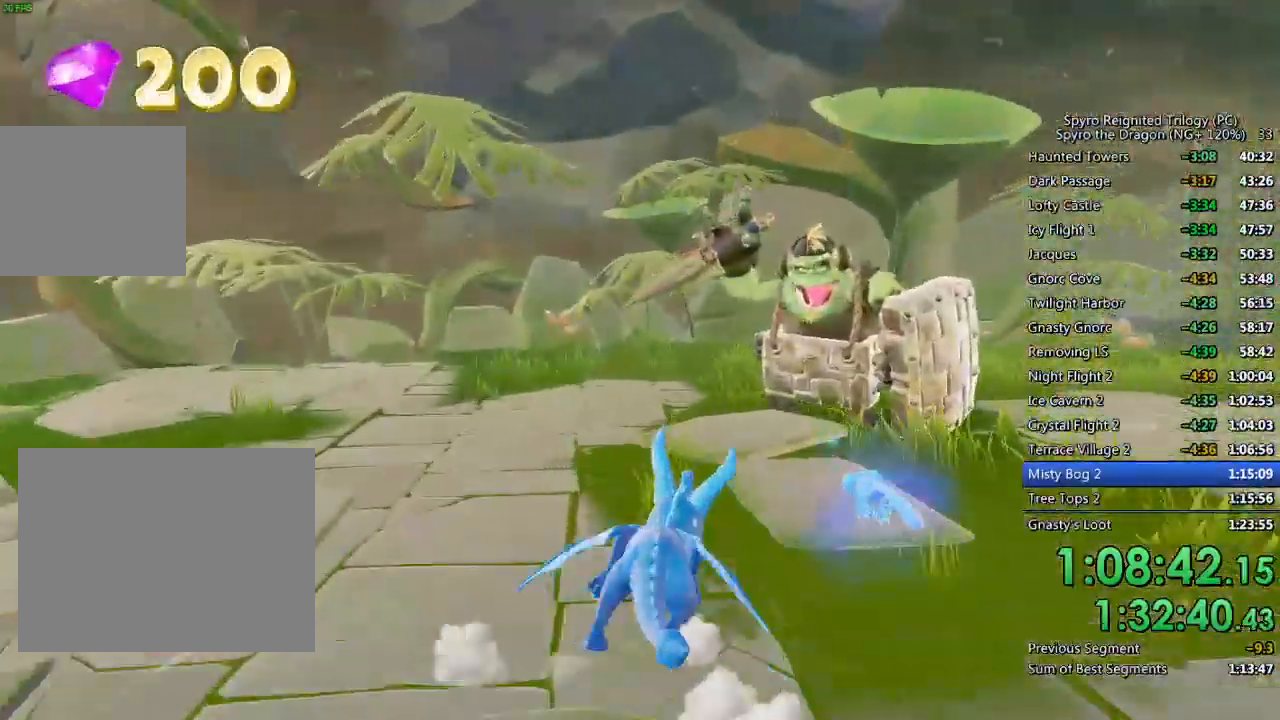
{"buttons": [], "left_stick": "right", "right_stick": "down-right", "events": [[33, "left_stick", "up-right"], [150, "left_stick", "center"], [300, "left_stick", "right"], [350, "SQUARE", "up"], [383, "right_stick", "down-right"]]}
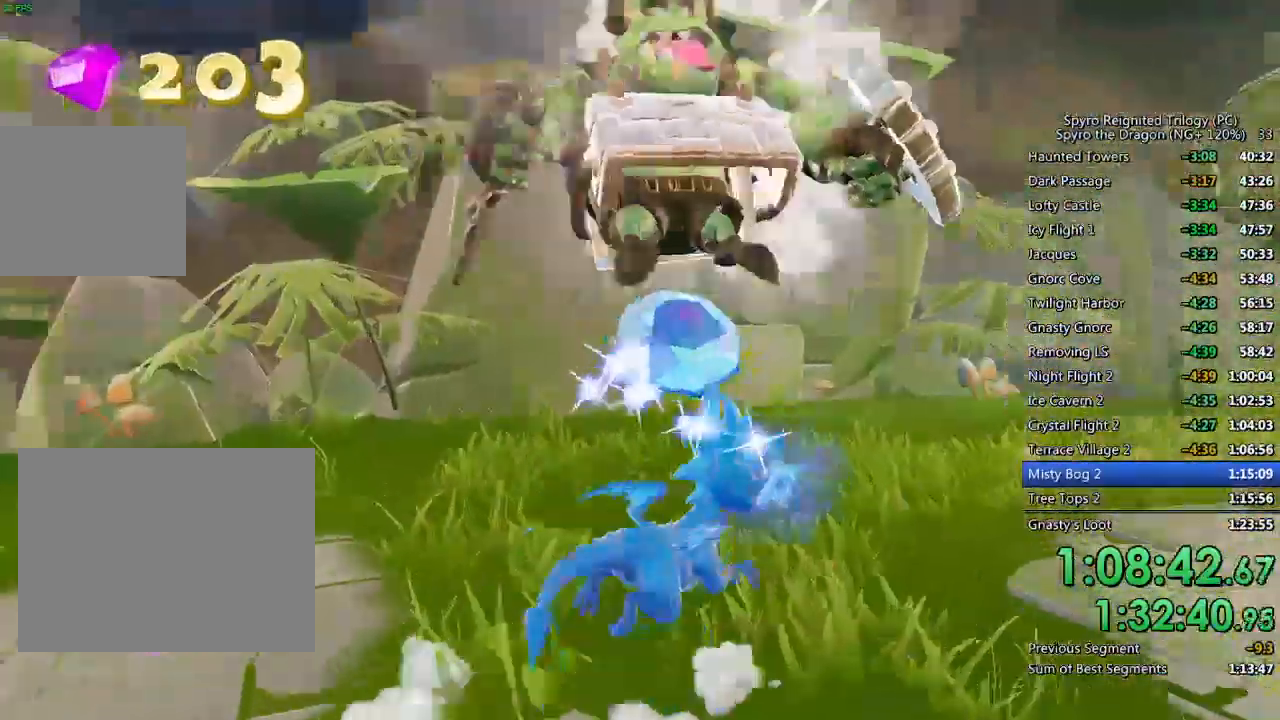
{"buttons": ["SQUARE"], "left_stick": "up", "right_stick": "center", "events": [[17, "L2", "down"], [183, "right_stick", "center"], [200, "L2", "up"], [233, "left_stick", "up"], [267, "SQUARE", "down"]]}